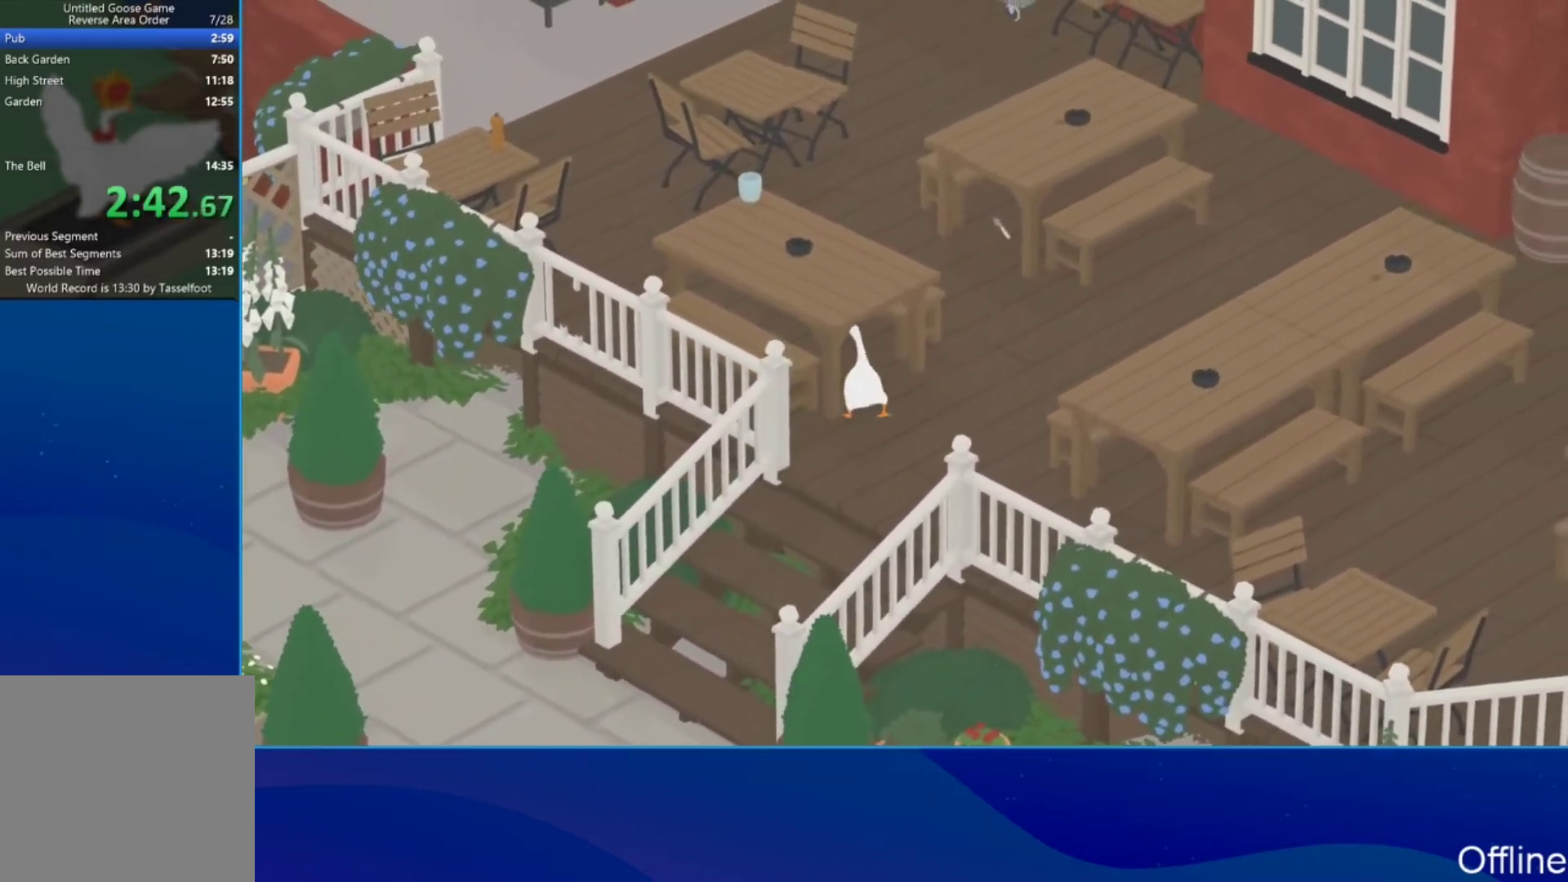
Gameplay with a controller (Xbox layout); each line is a JSON object with the inputs held at the frame after it. "events" lists button and stick changes between this image and that frame as [ms after this image, input, new state], when the widget could be followed in between. Not read: R3 right_stick.
{"buttons": ["A"], "left_stick": "up-left", "events": [[133, "left_stick", "up-left"]]}
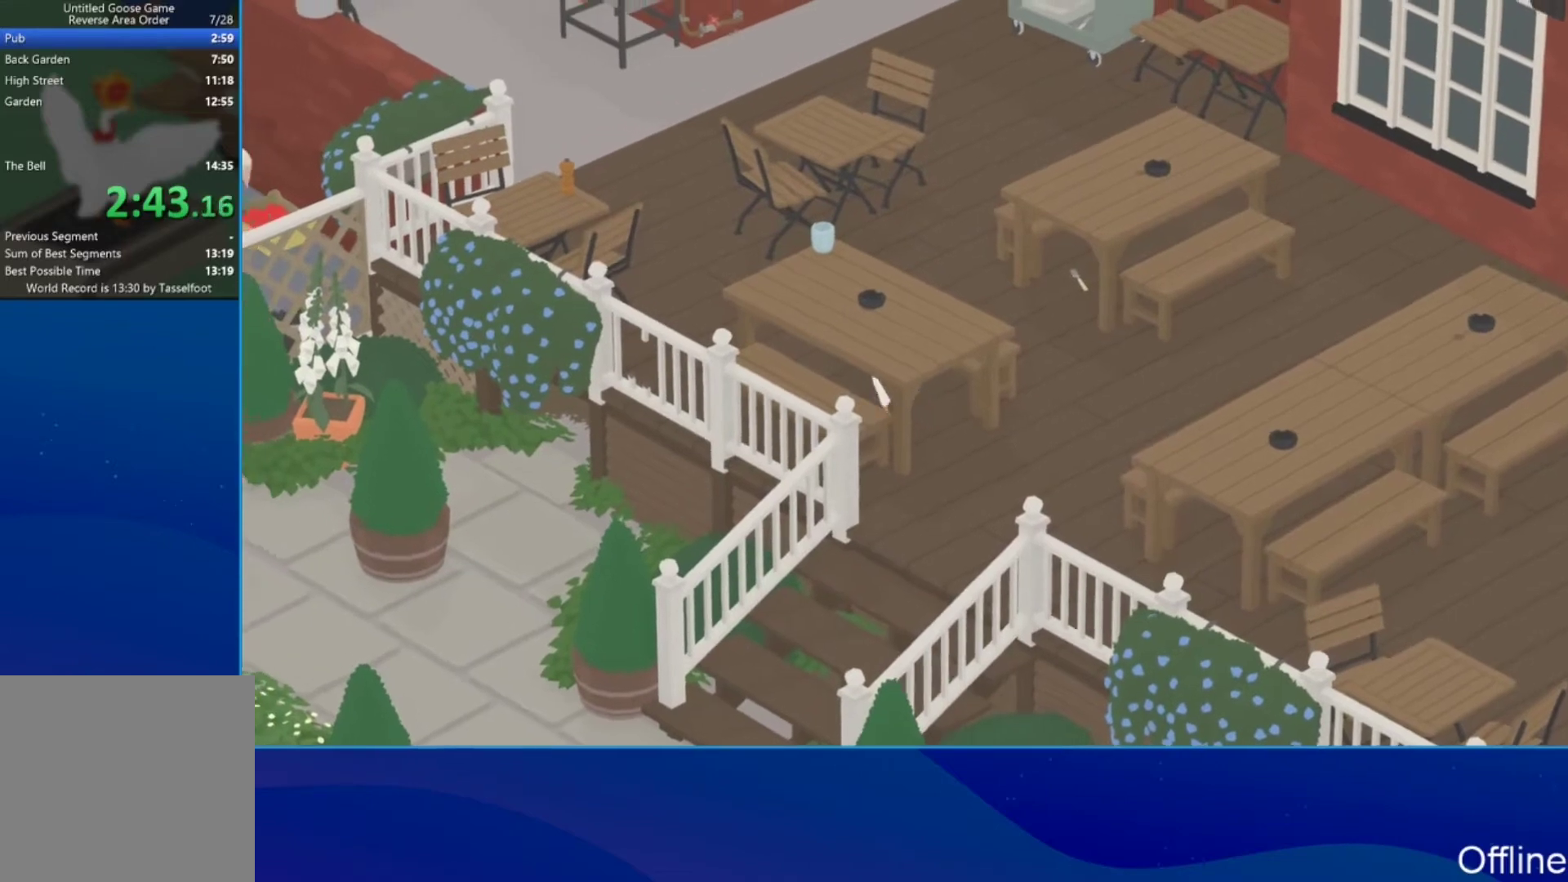
{"buttons": ["A"], "left_stick": "up-left", "events": []}
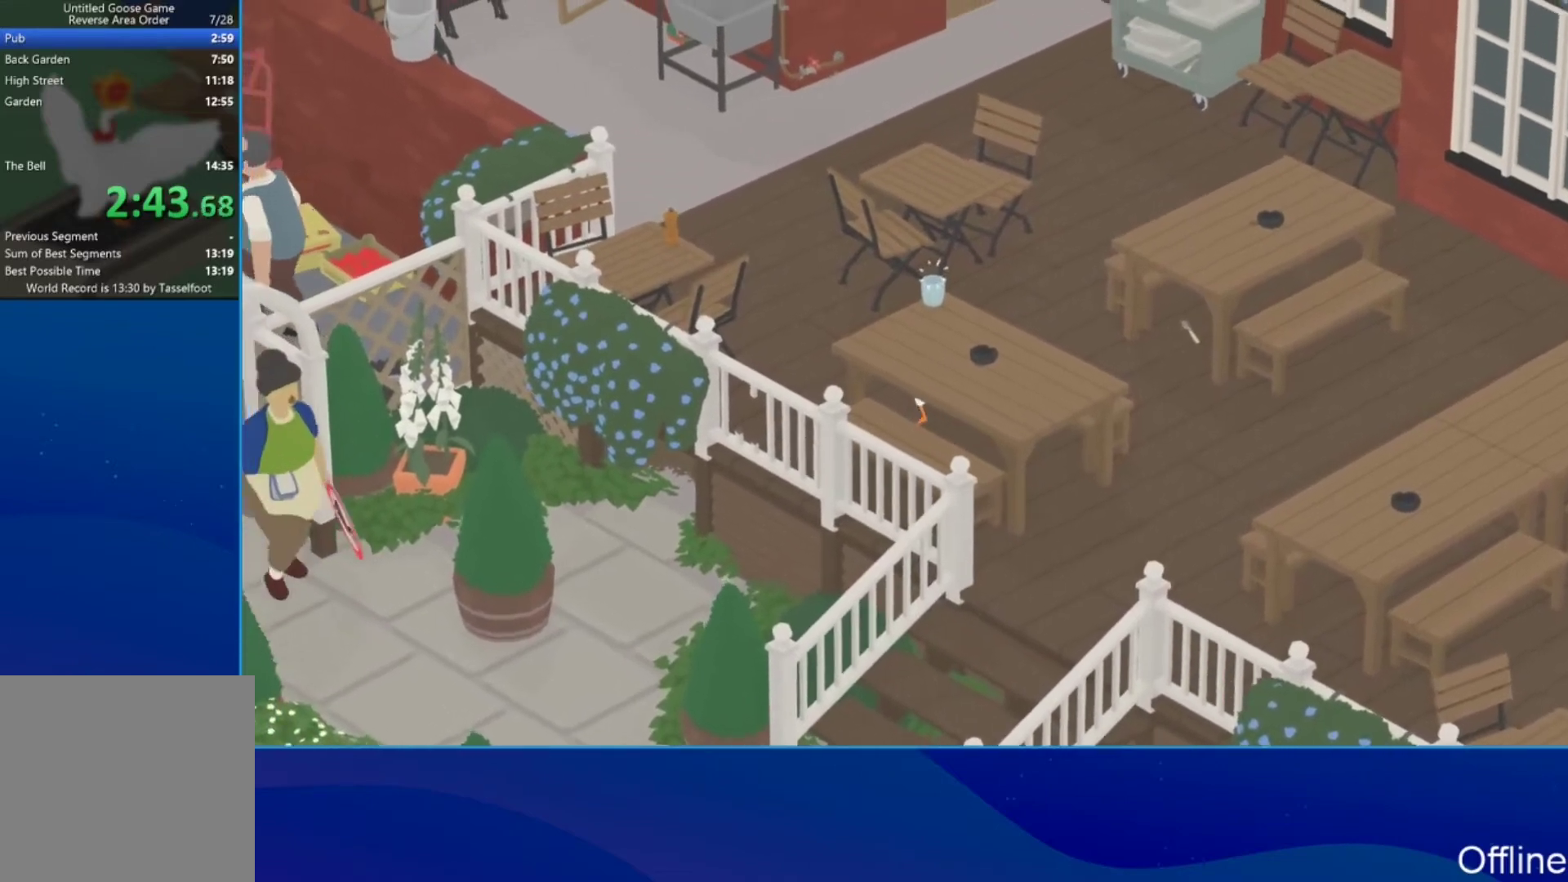
{"buttons": ["A"], "left_stick": "up-left", "events": []}
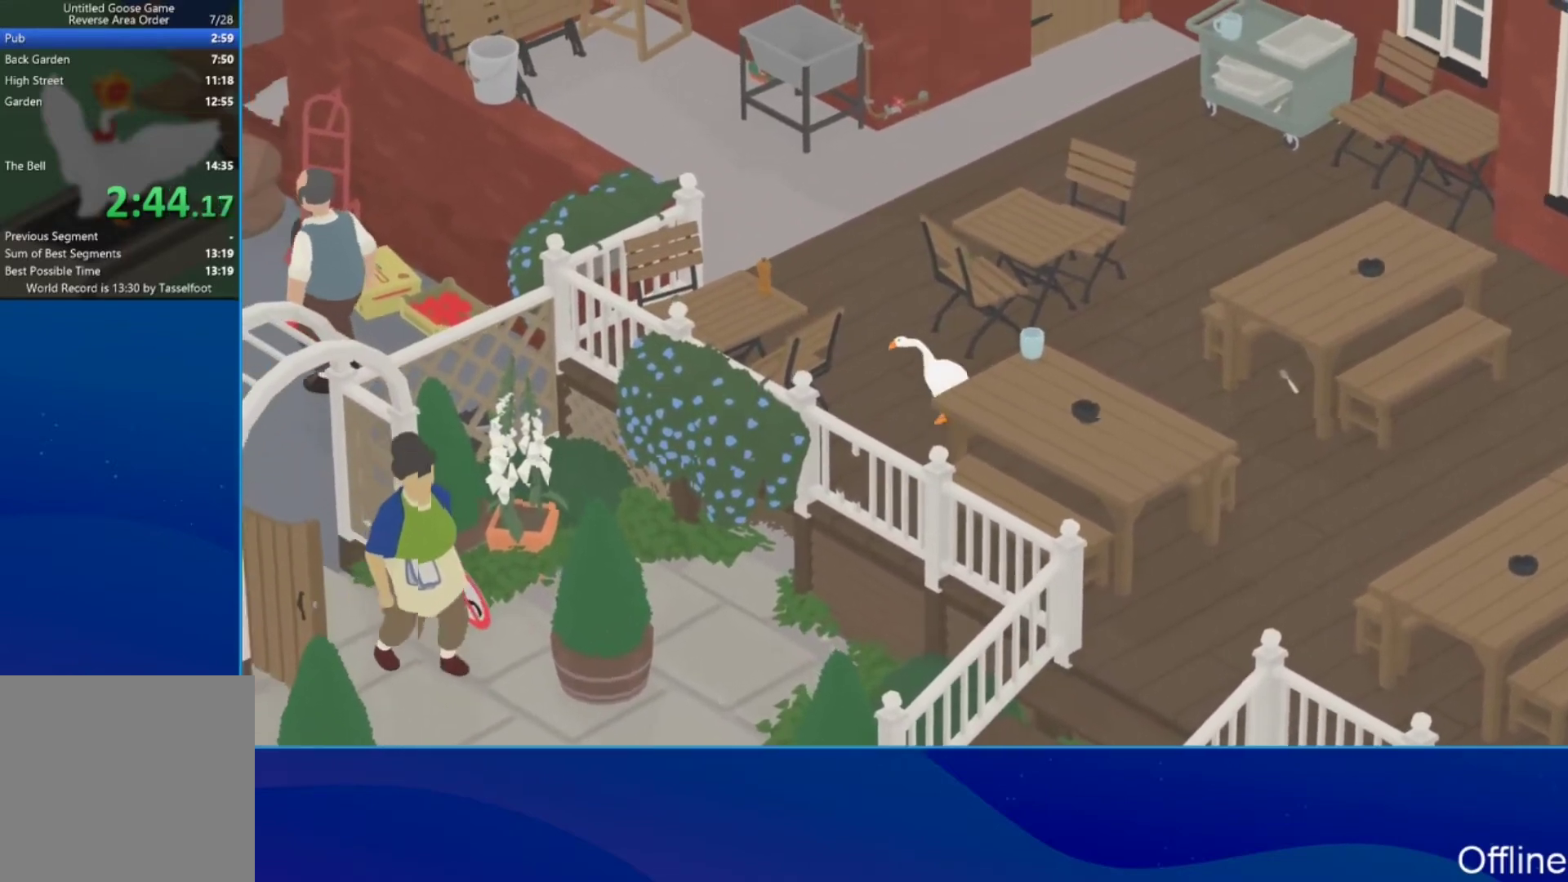
{"buttons": ["A"], "left_stick": "up-left", "events": []}
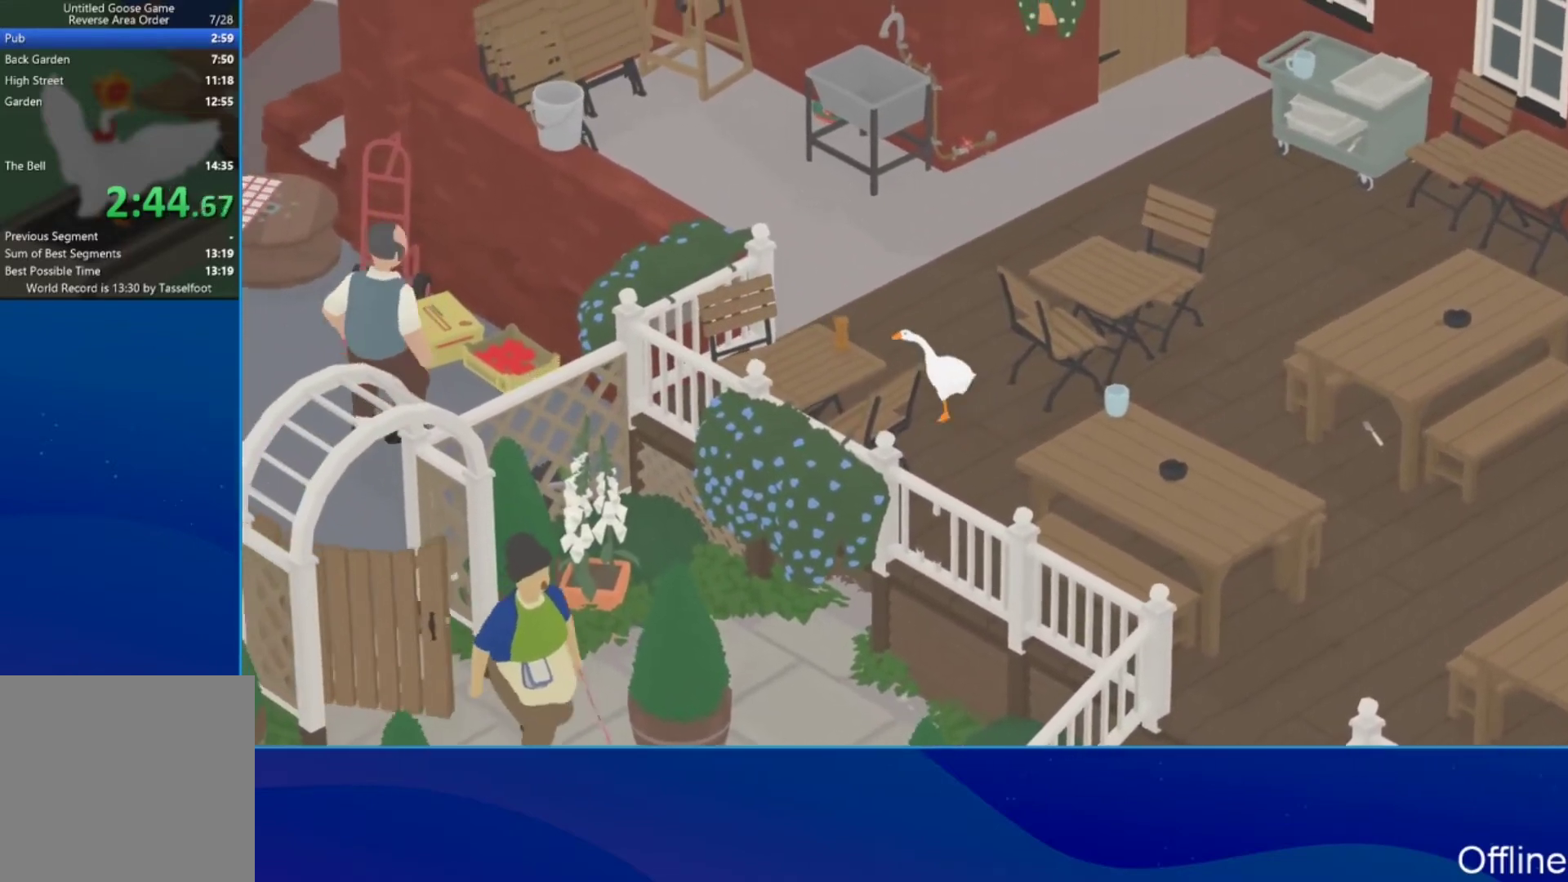
{"buttons": ["A"], "left_stick": "up-left", "events": []}
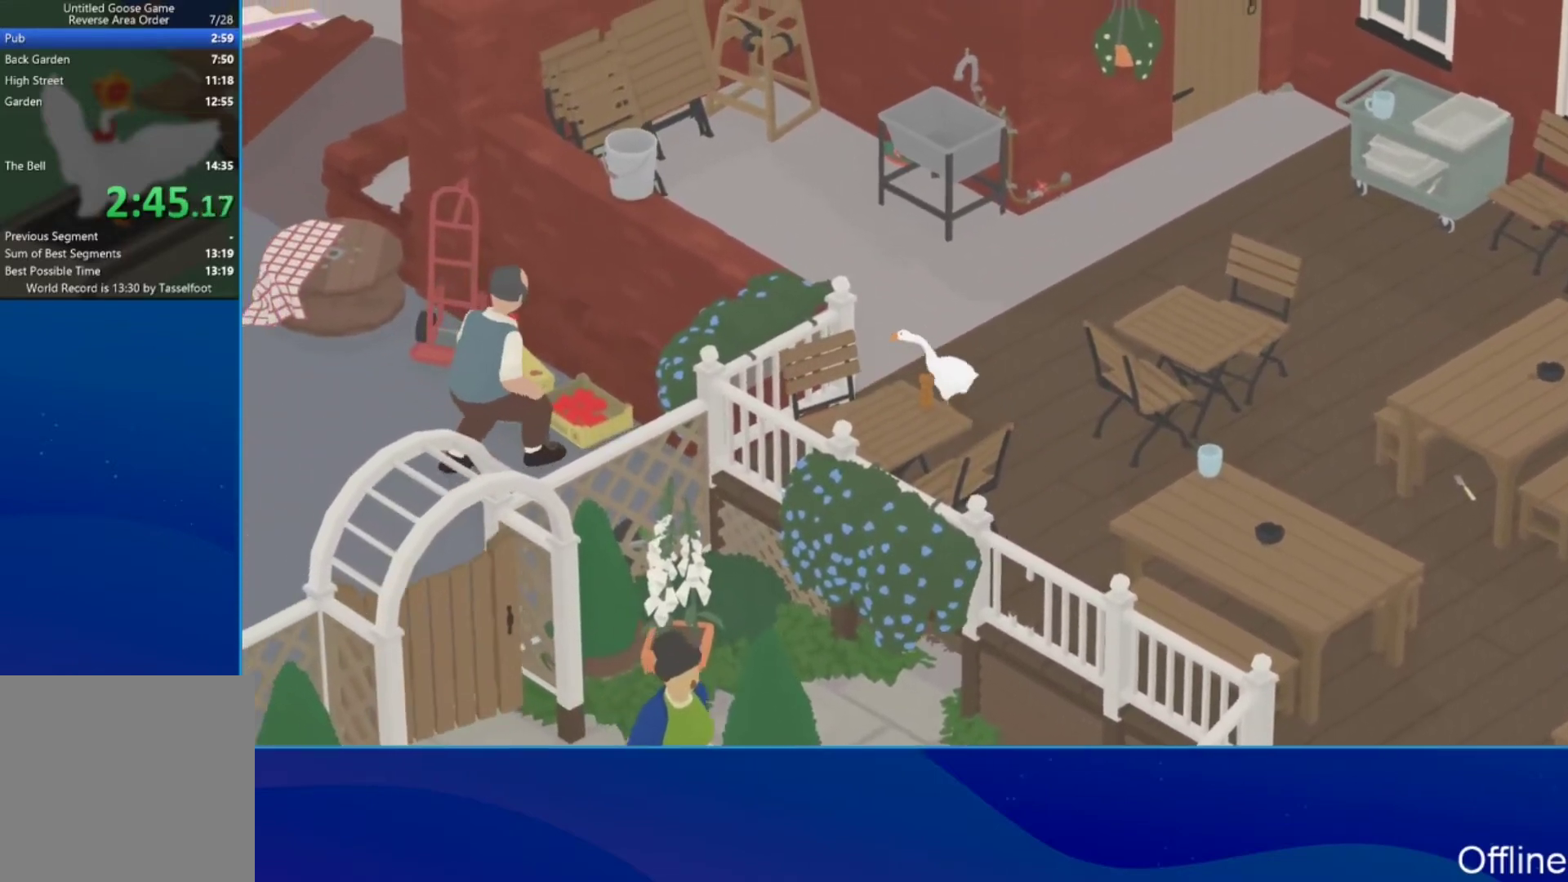
{"buttons": ["A"], "left_stick": "up-left", "events": []}
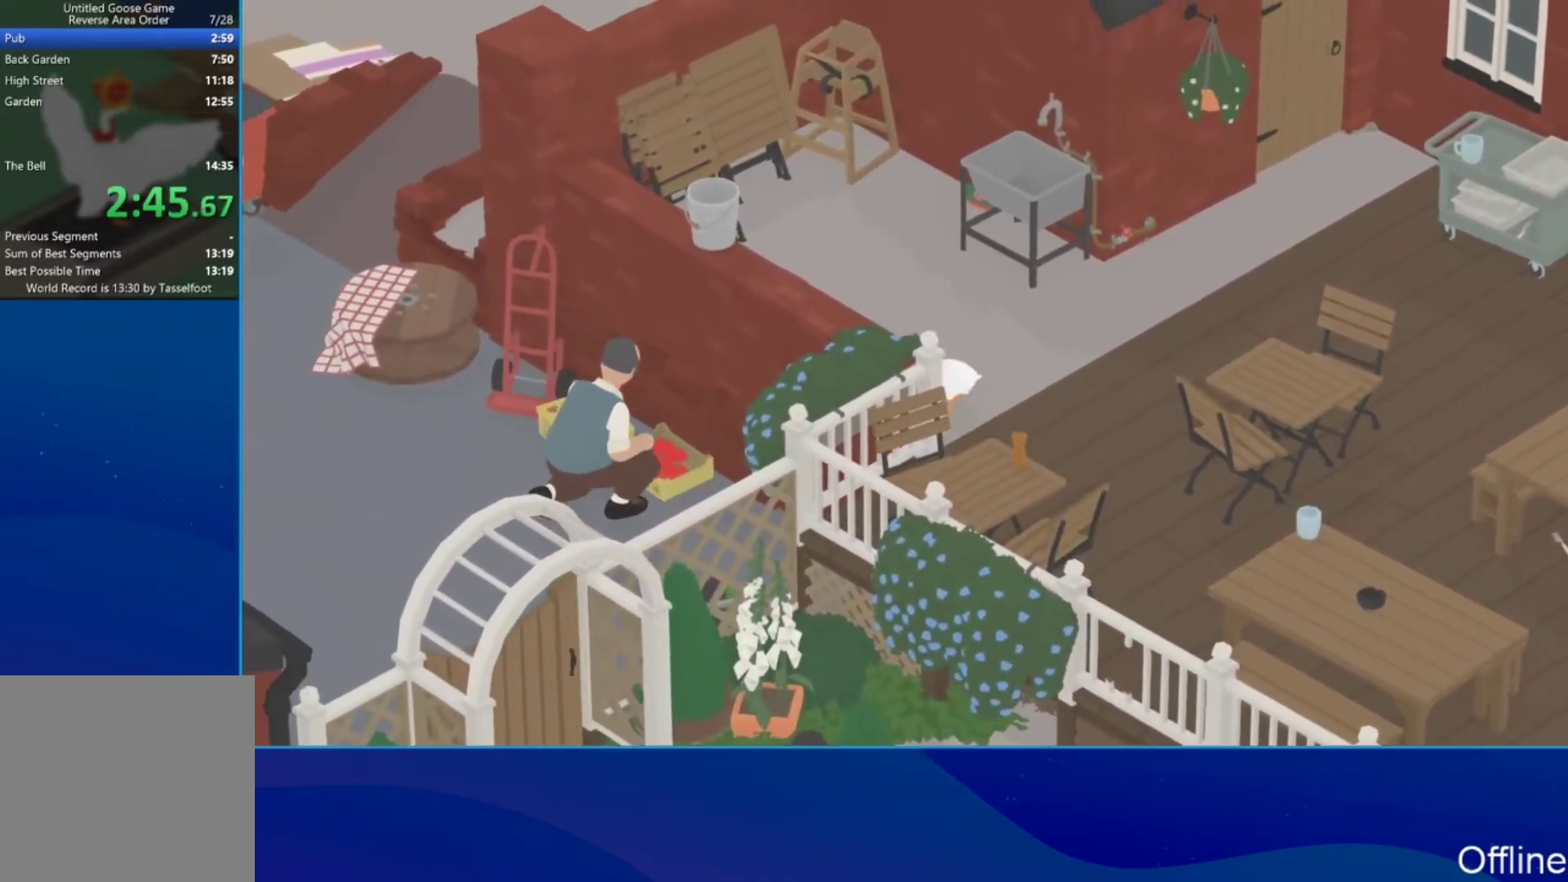
{"buttons": ["A"], "left_stick": "up-left", "events": []}
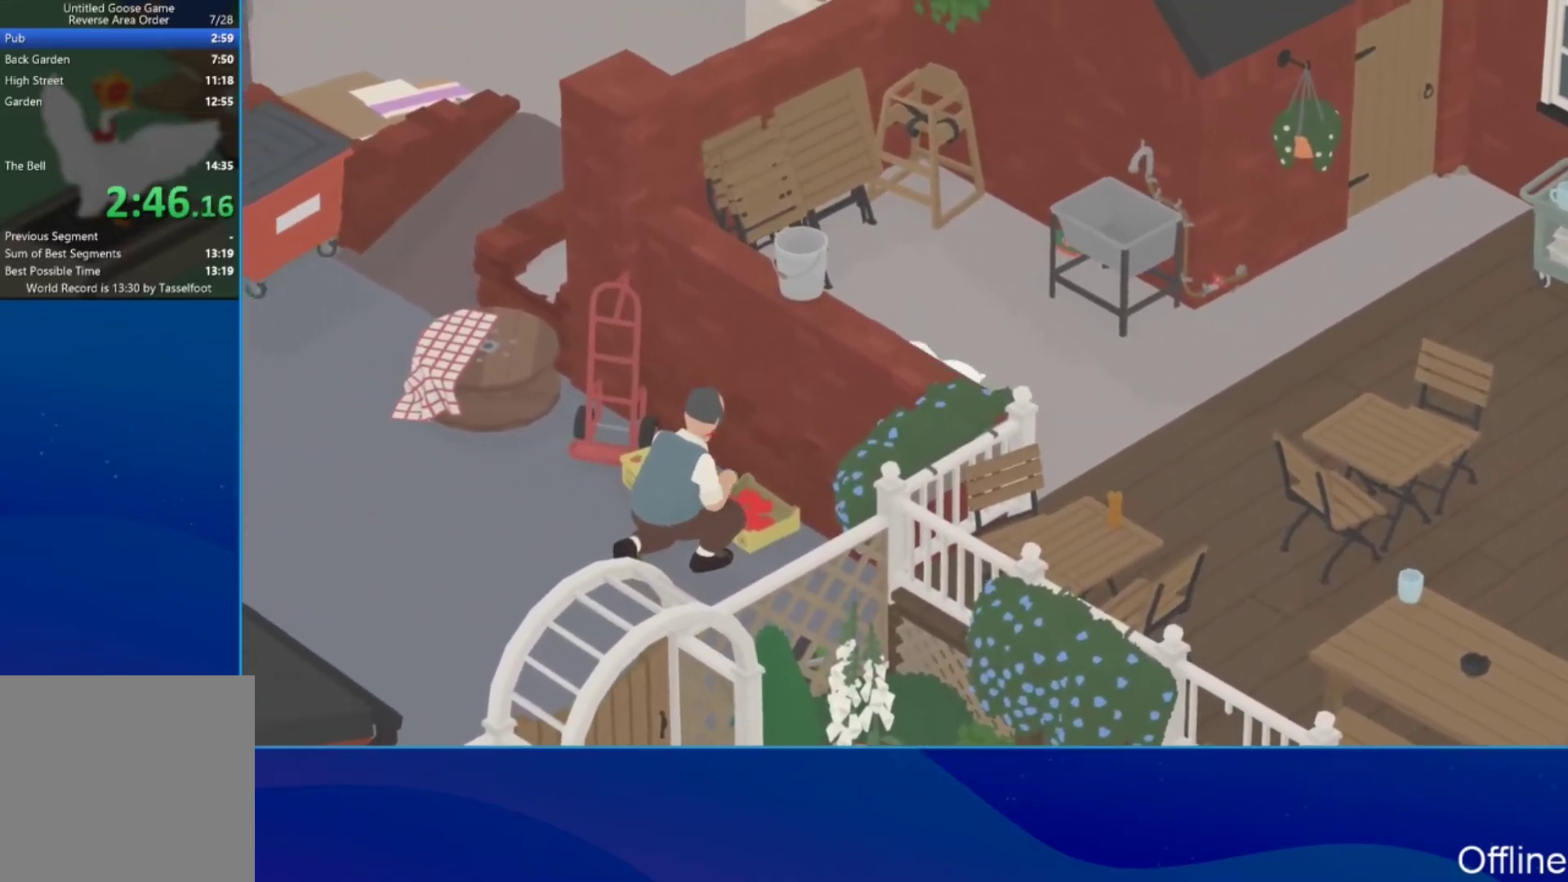
{"buttons": [], "left_stick": "down-right", "events": [[167, "B", "down"], [233, "A", "up"], [233, "B", "up"], [267, "left_stick", "down-left"], [333, "B", "down"], [333, "left_stick", "down"], [400, "B", "up"], [433, "left_stick", "down-right"]]}
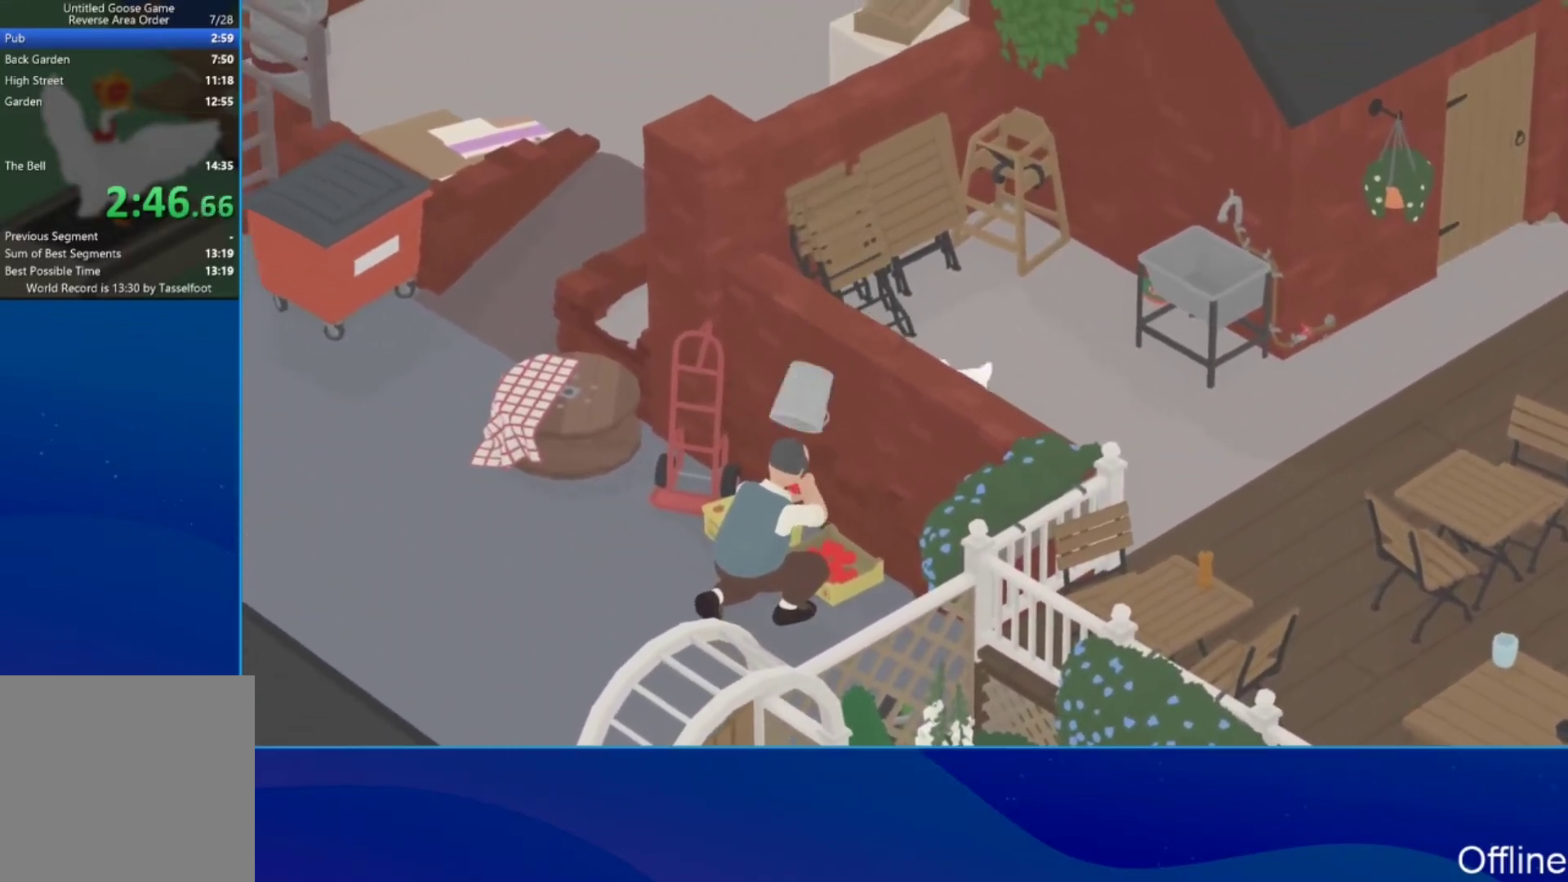
{"buttons": ["A"], "left_stick": "down-right", "events": [[233, "A", "down"], [267, "A", "up"], [400, "A", "down"]]}
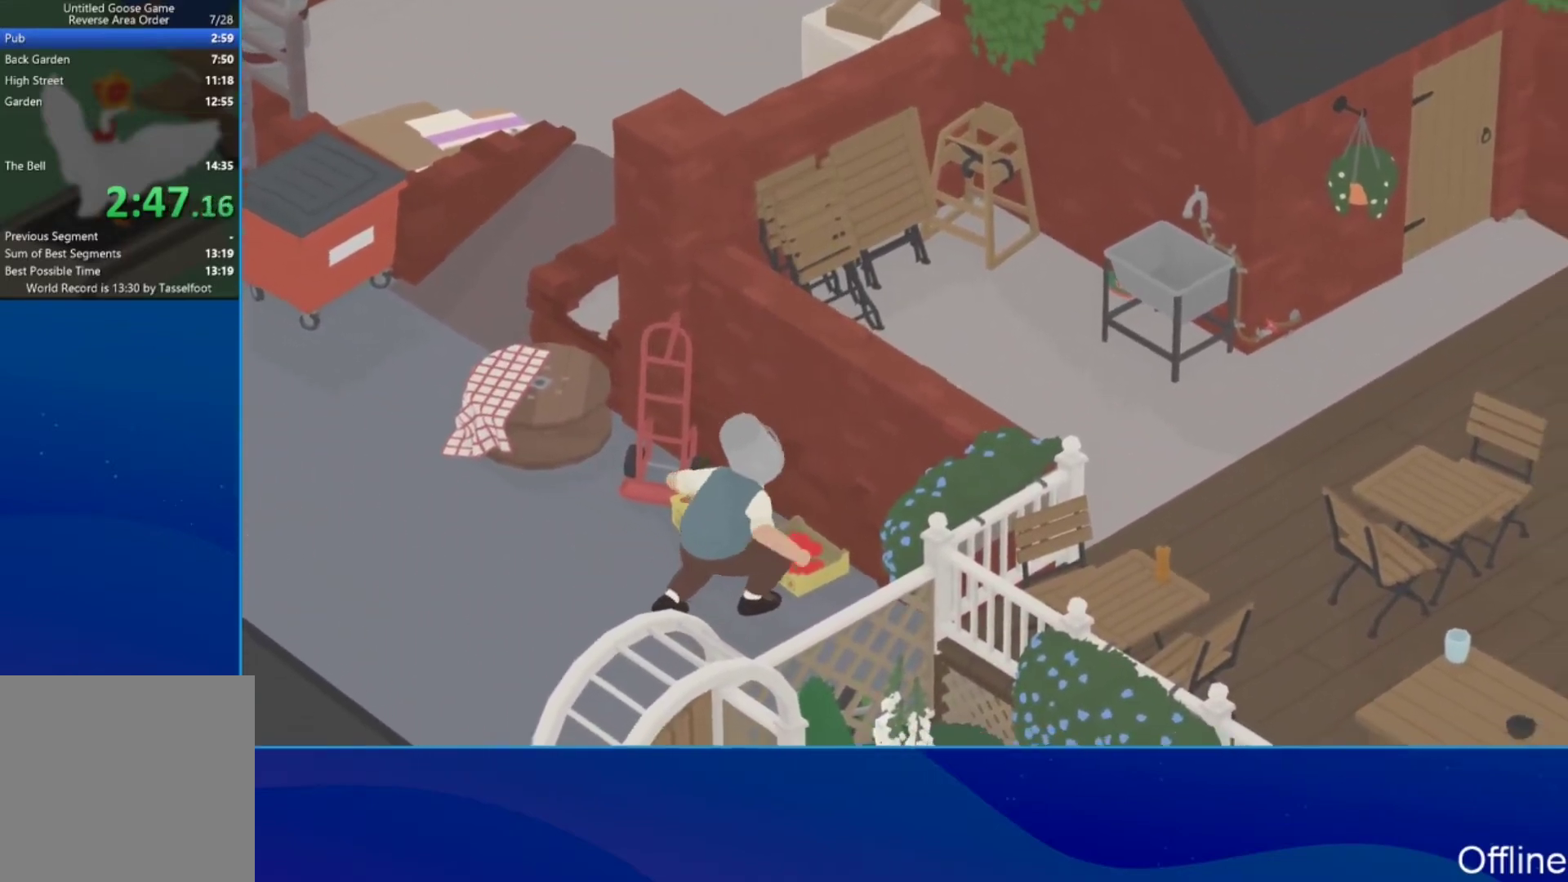
{"buttons": [], "left_stick": "down-right", "events": [[267, "A", "up"]]}
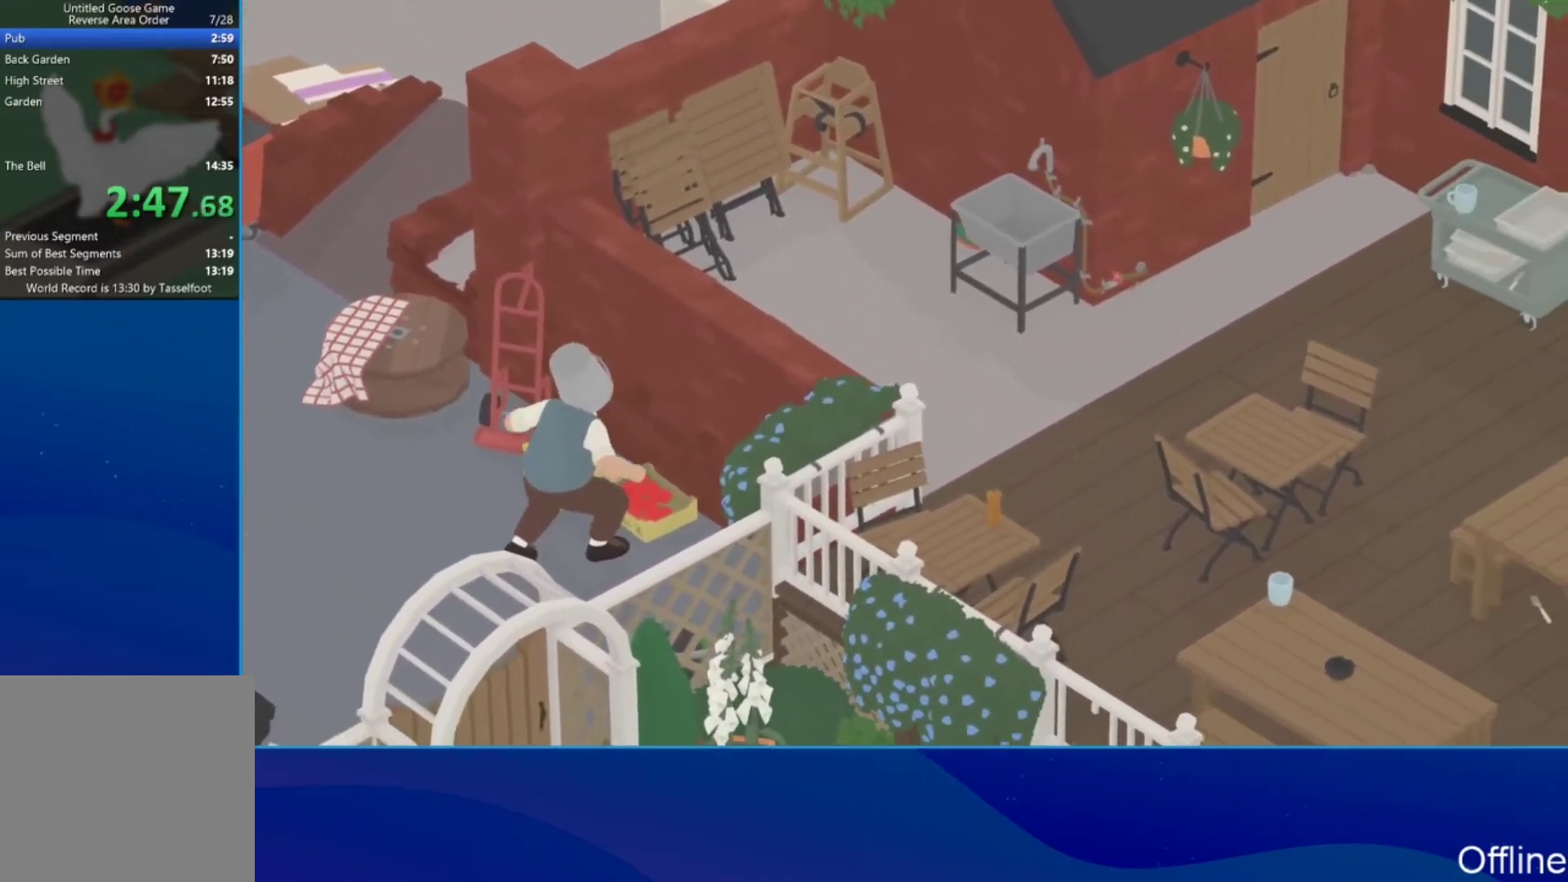
{"buttons": [], "left_stick": "center", "events": [[367, "left_stick", "center"]]}
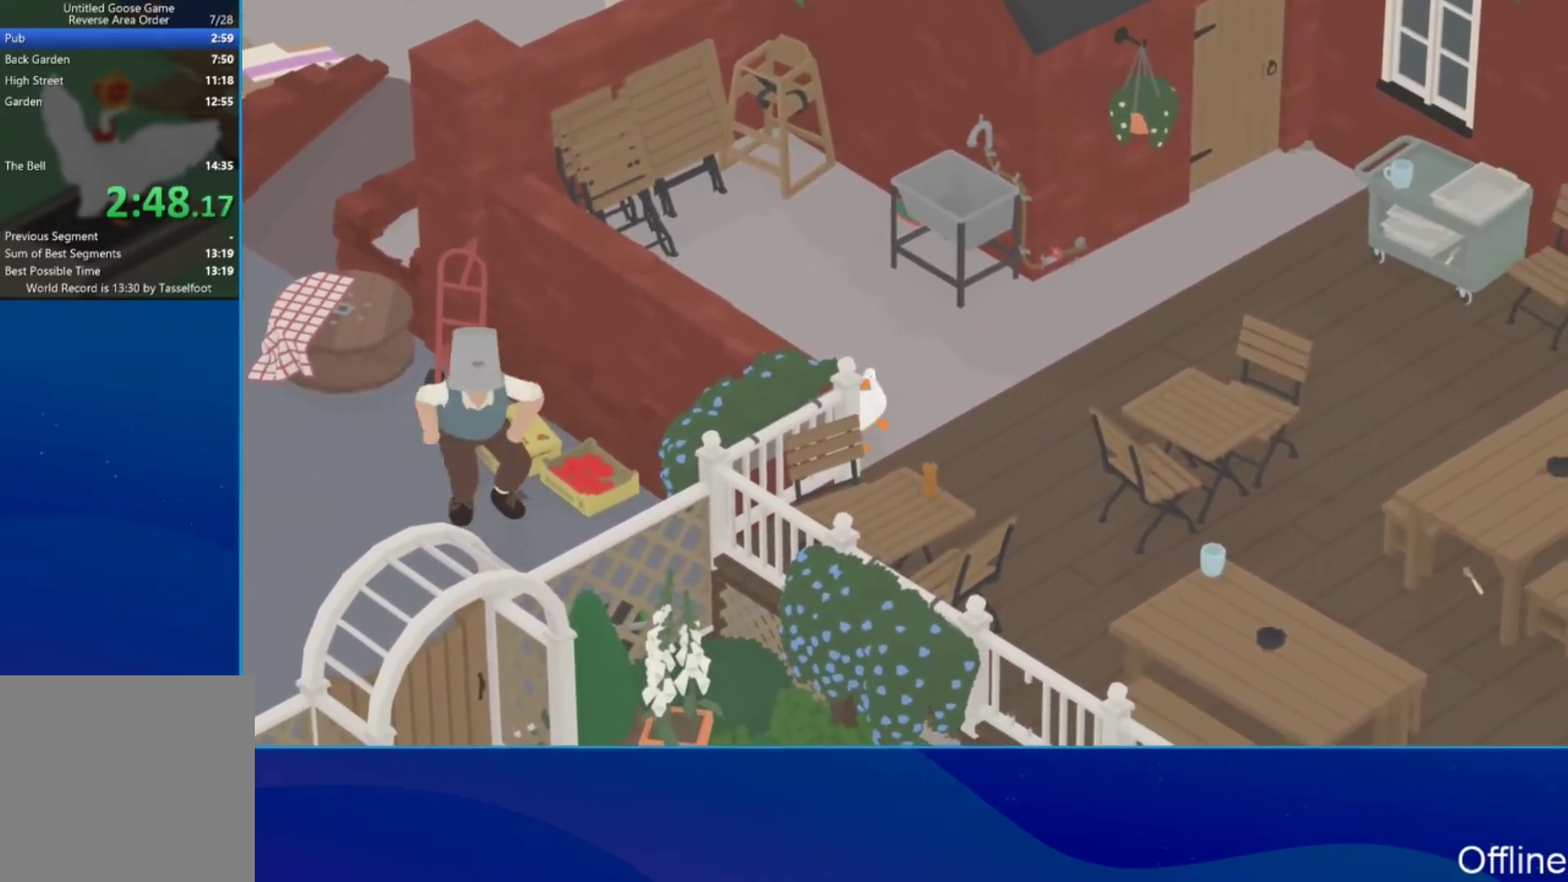
{"buttons": [], "left_stick": "center", "events": []}
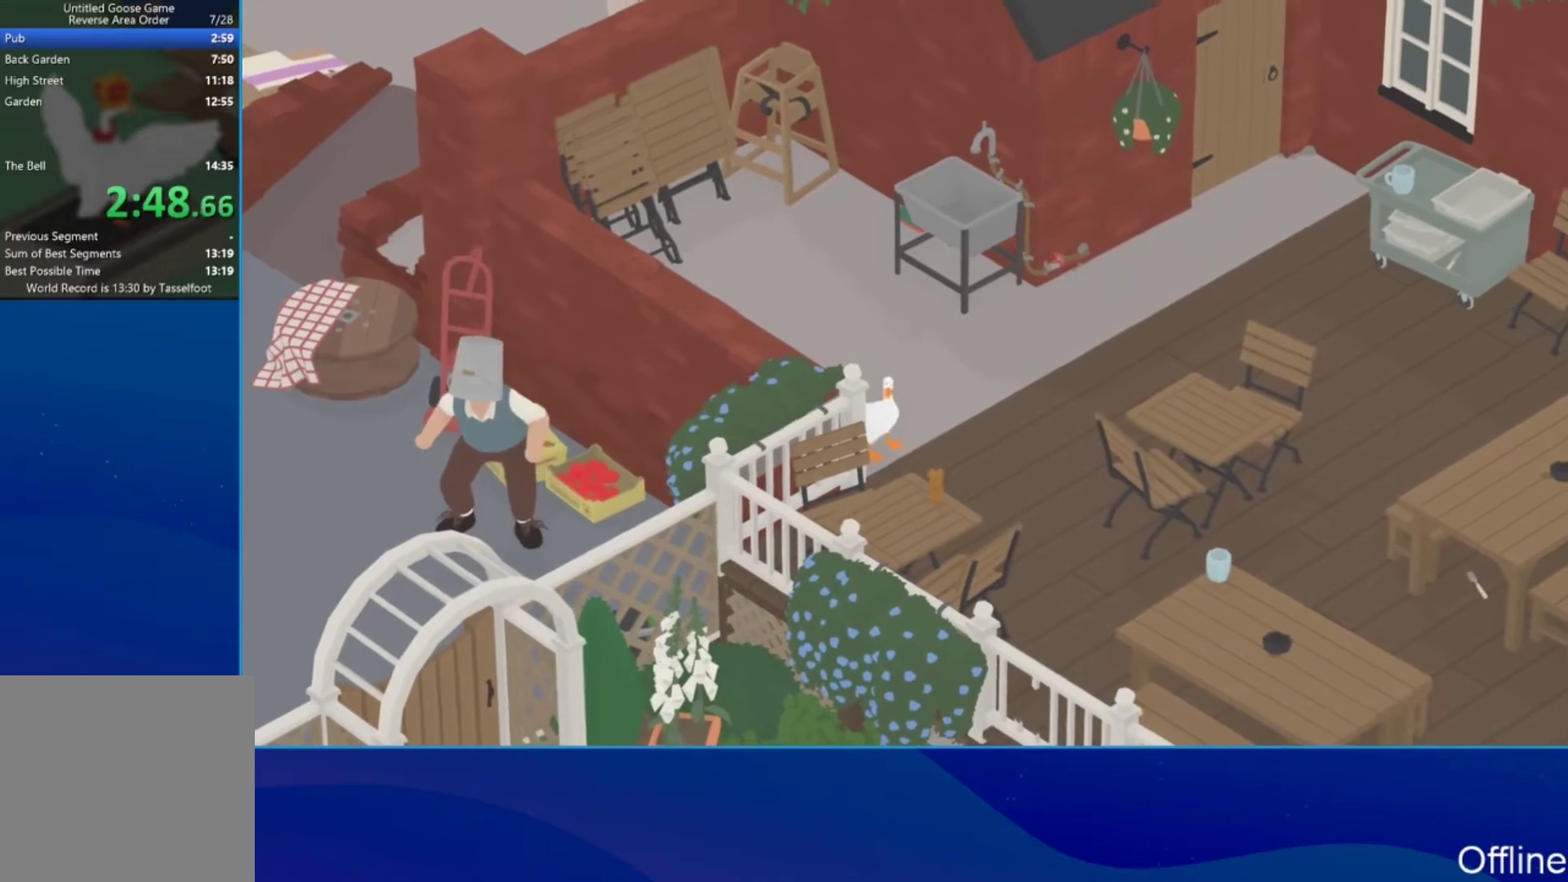
{"buttons": [], "left_stick": "center", "events": []}
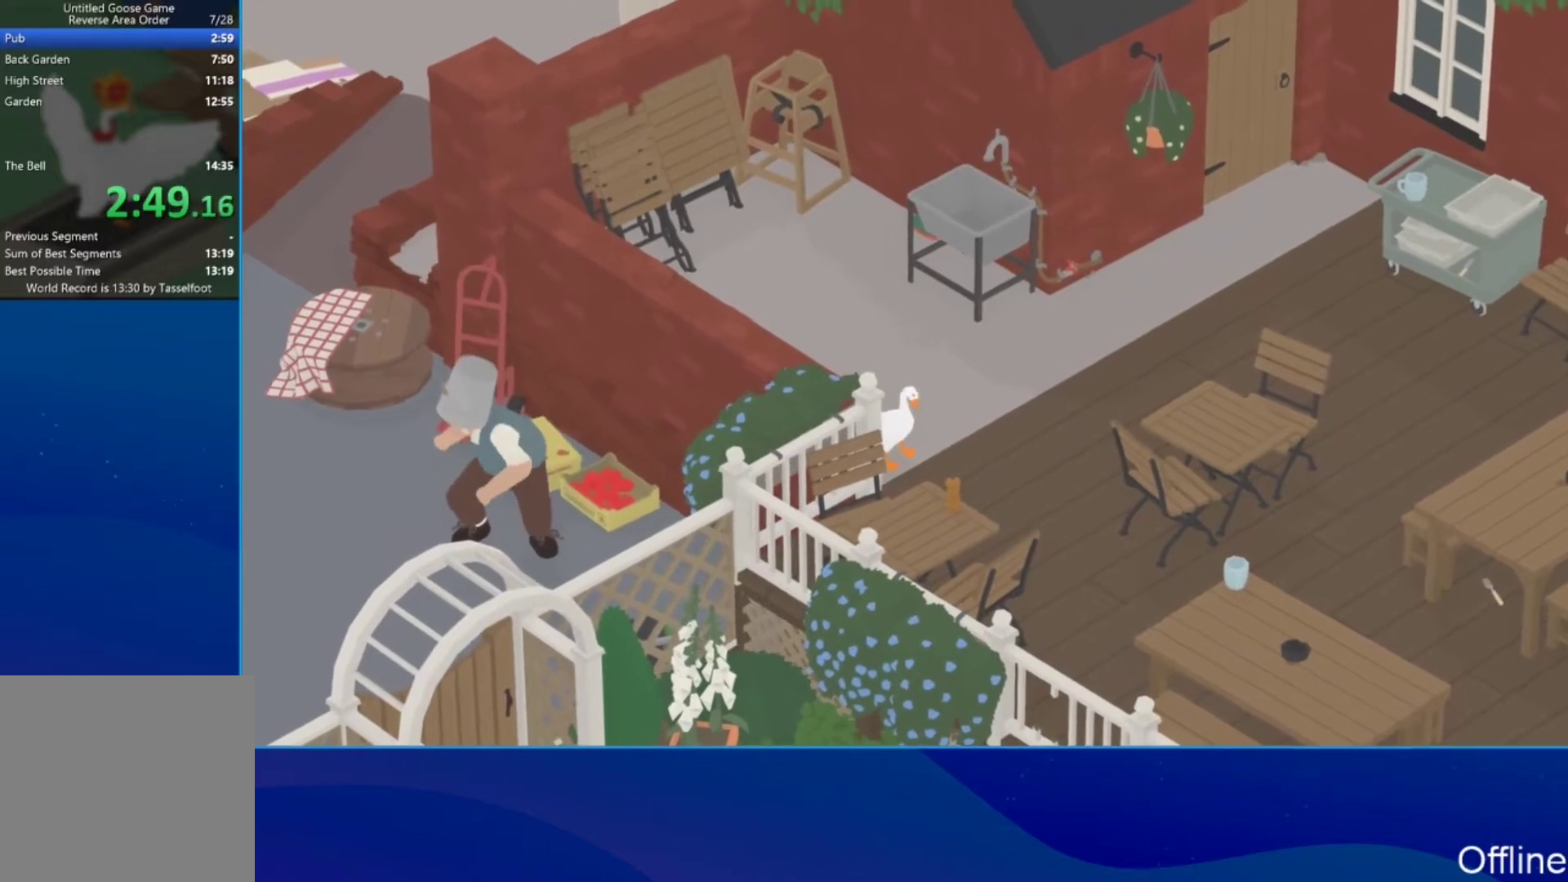
{"buttons": [], "left_stick": "center", "events": []}
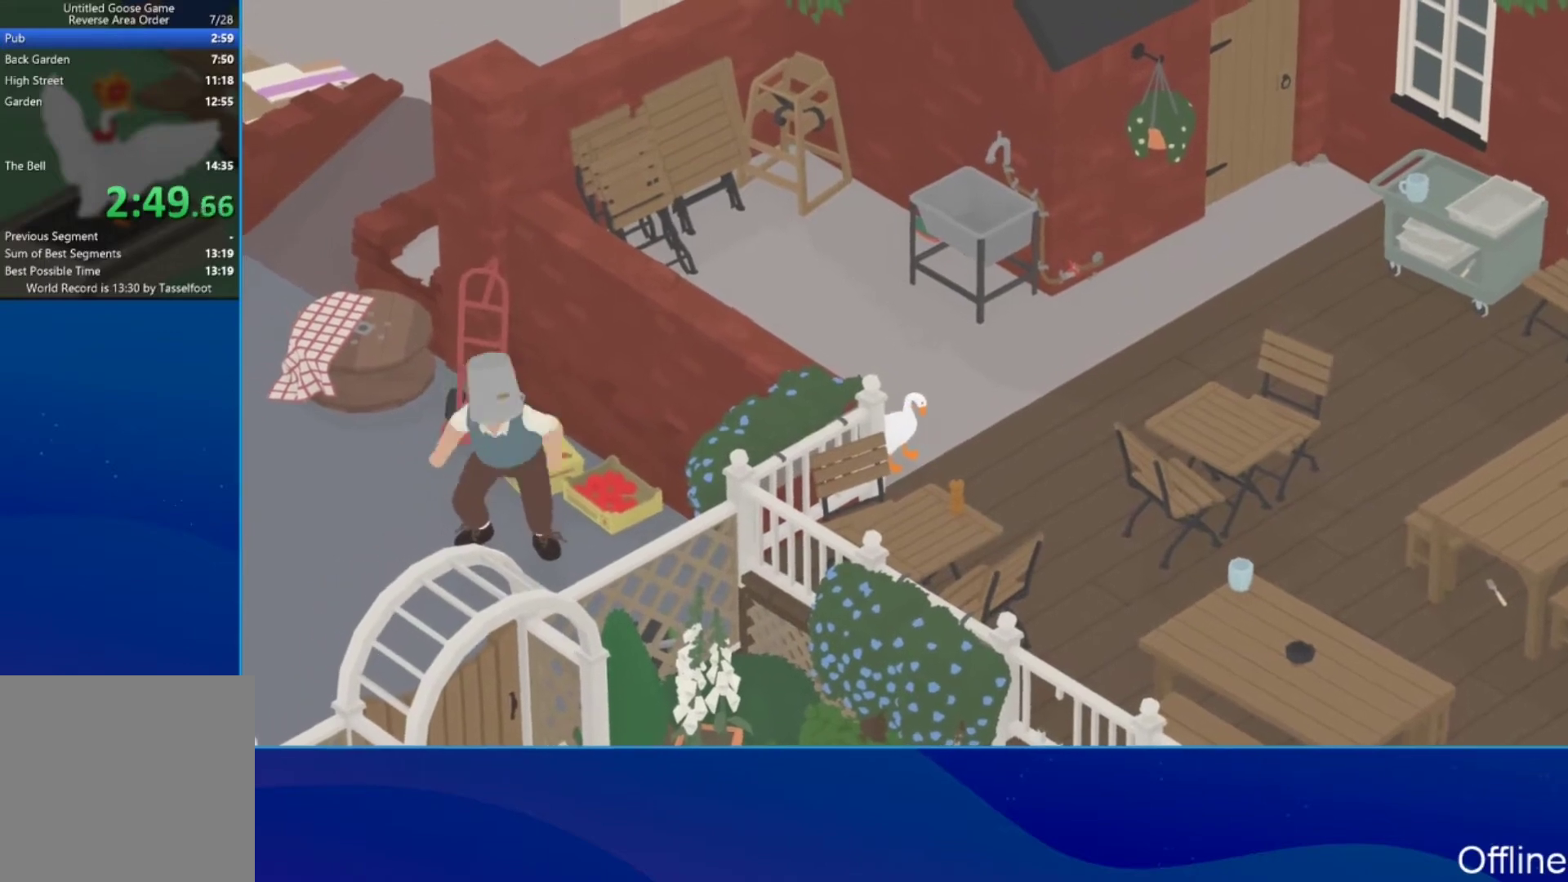
{"buttons": [], "left_stick": "center", "events": []}
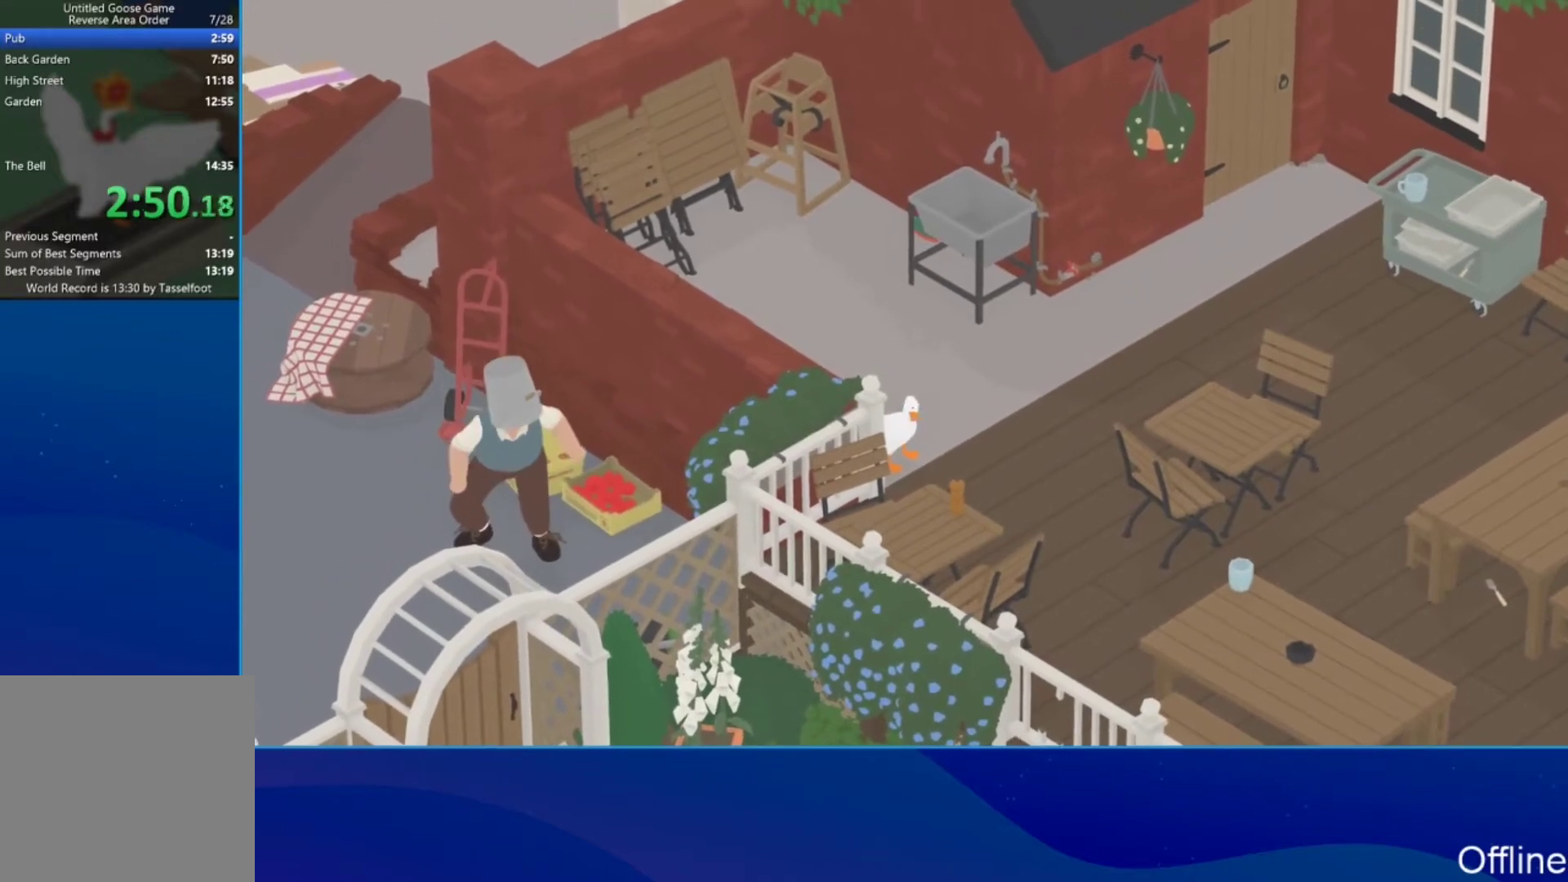
{"buttons": [], "left_stick": "center", "events": []}
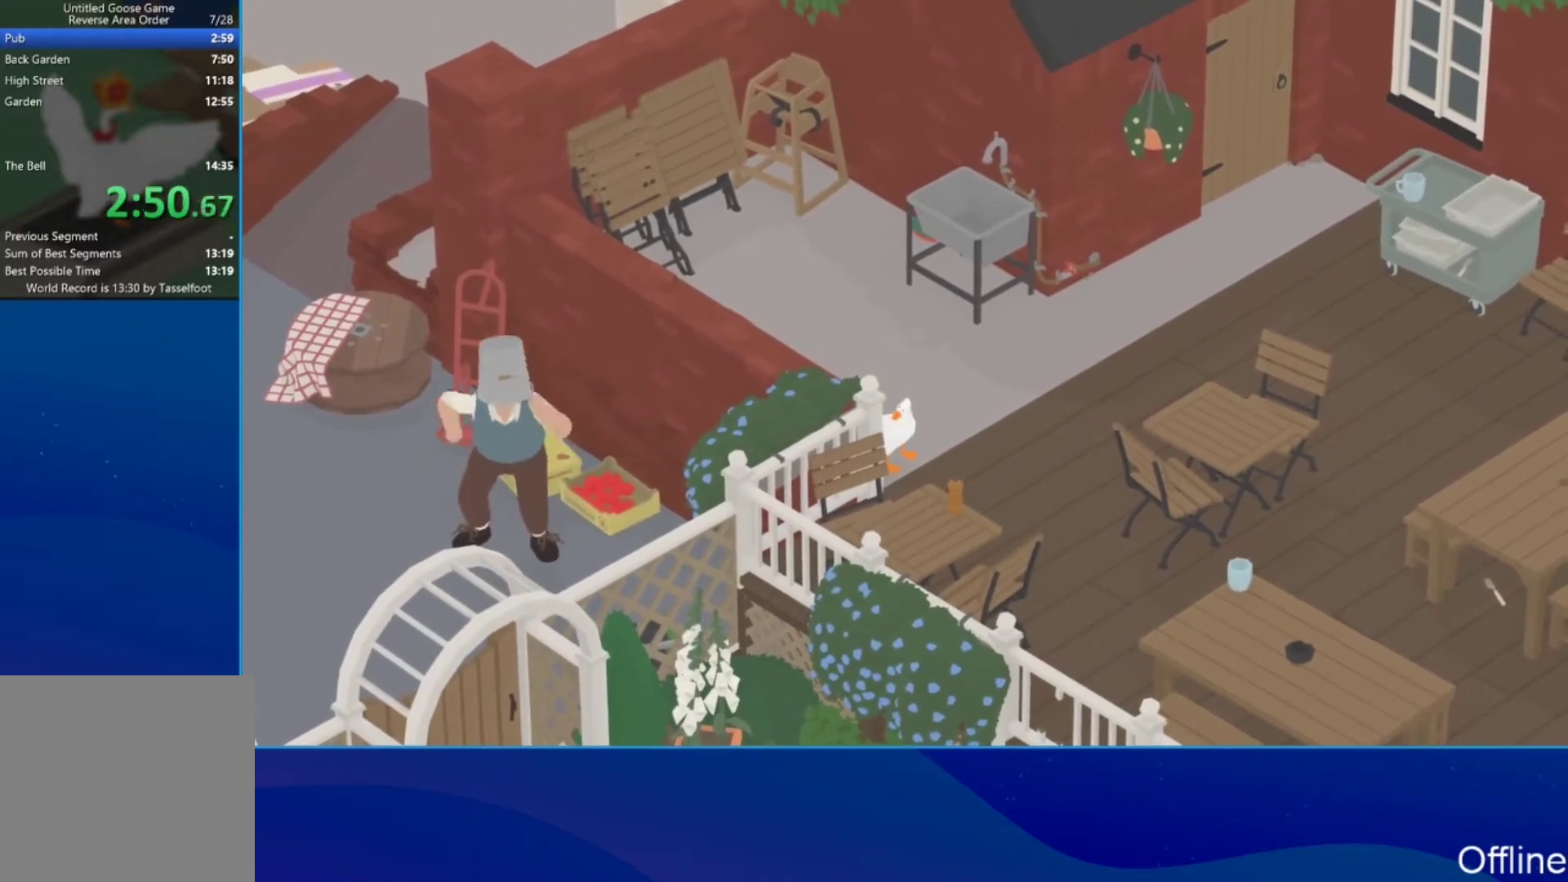
{"buttons": [], "left_stick": "center", "events": []}
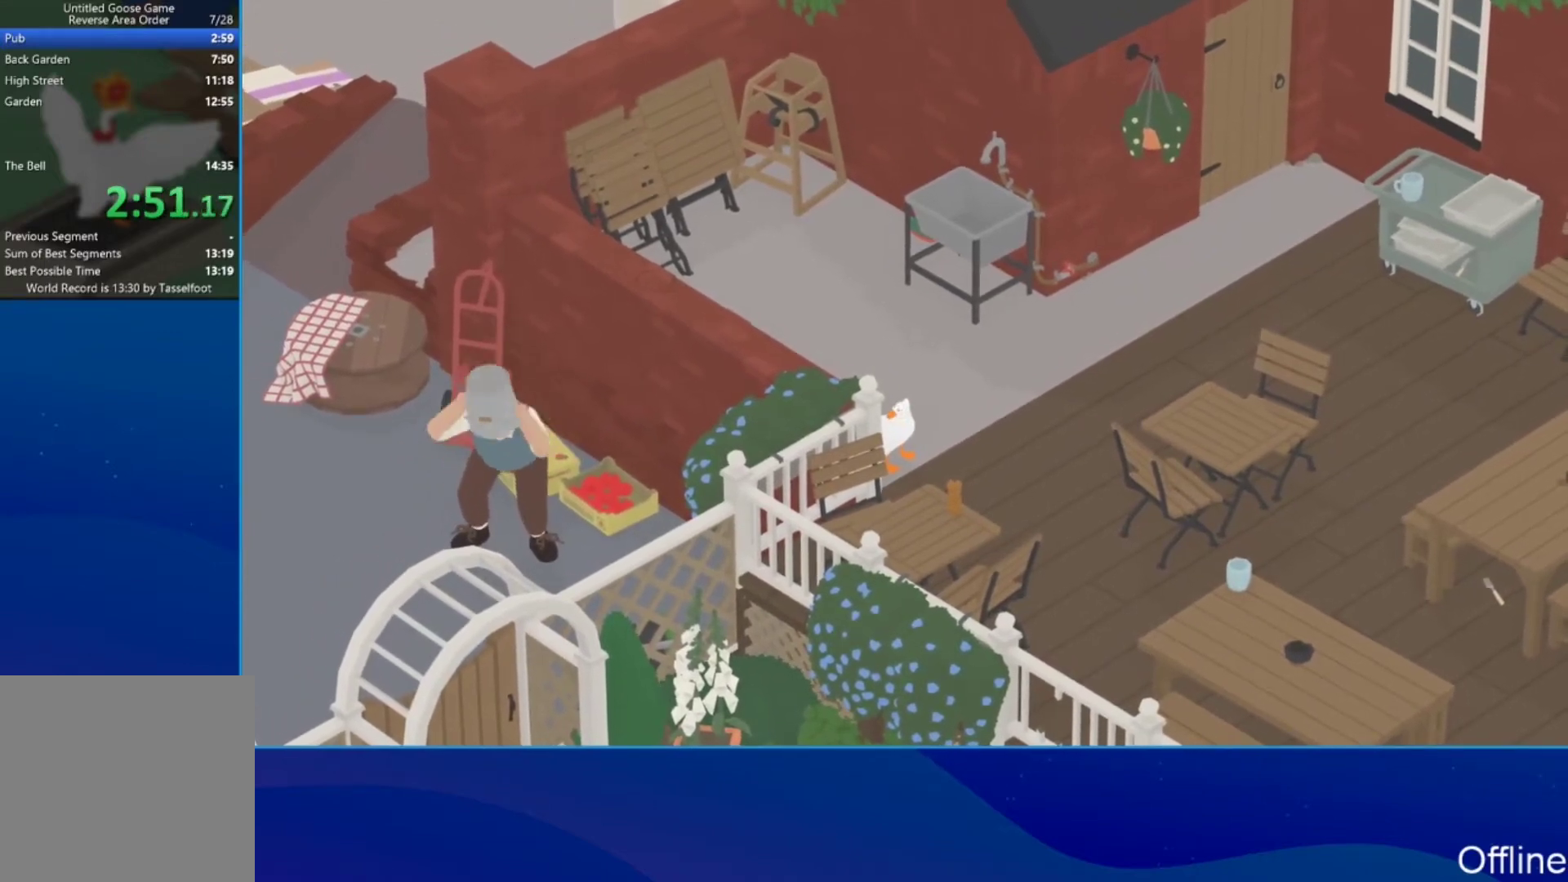
{"buttons": [], "left_stick": "center", "events": []}
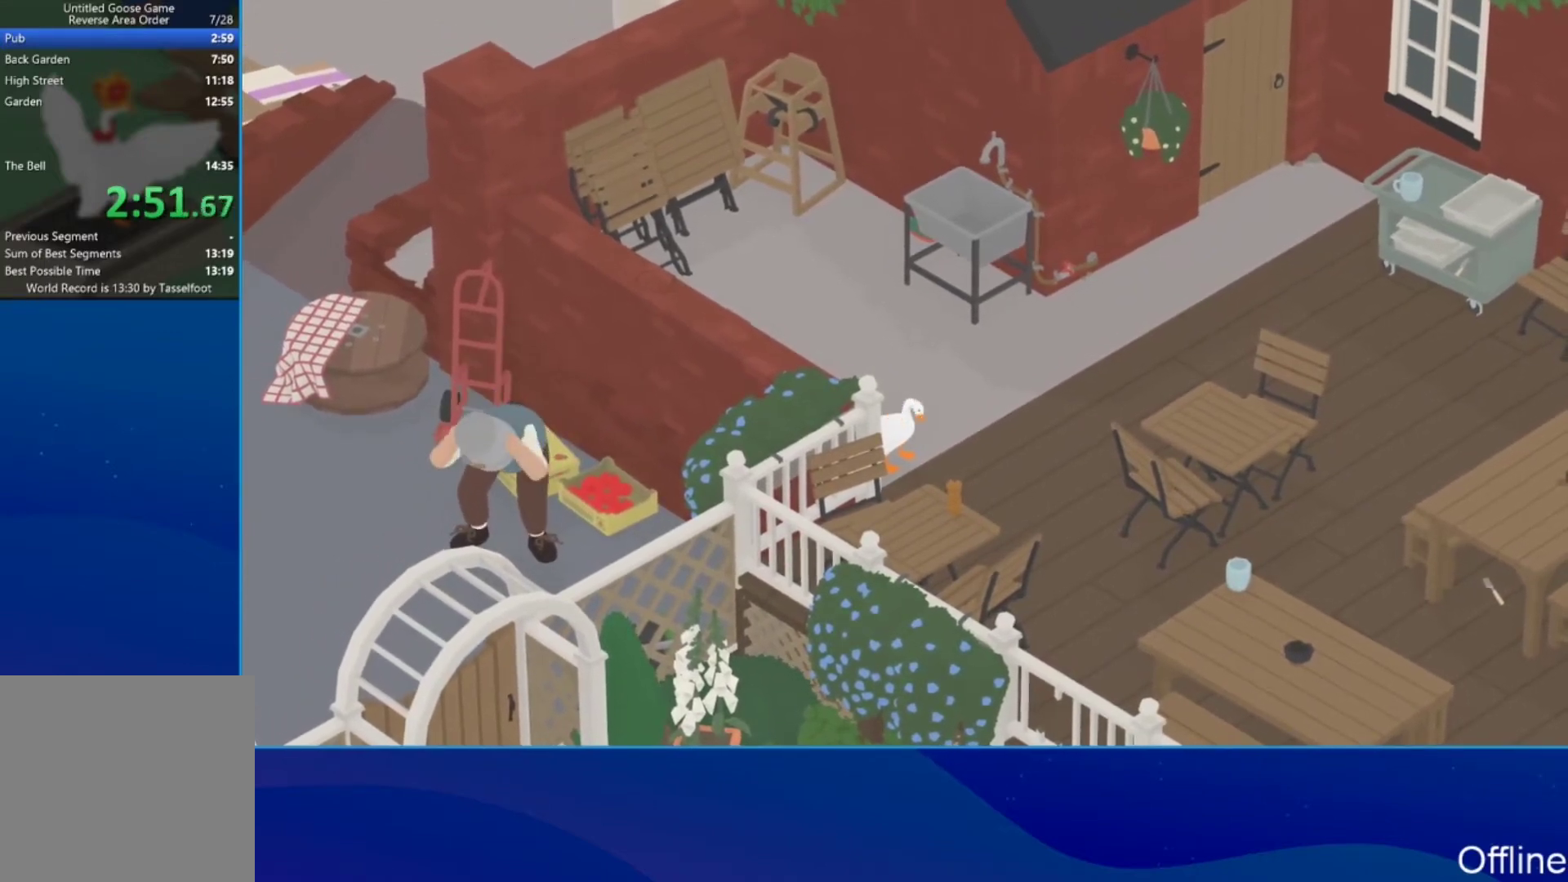
{"buttons": [], "left_stick": "center", "events": []}
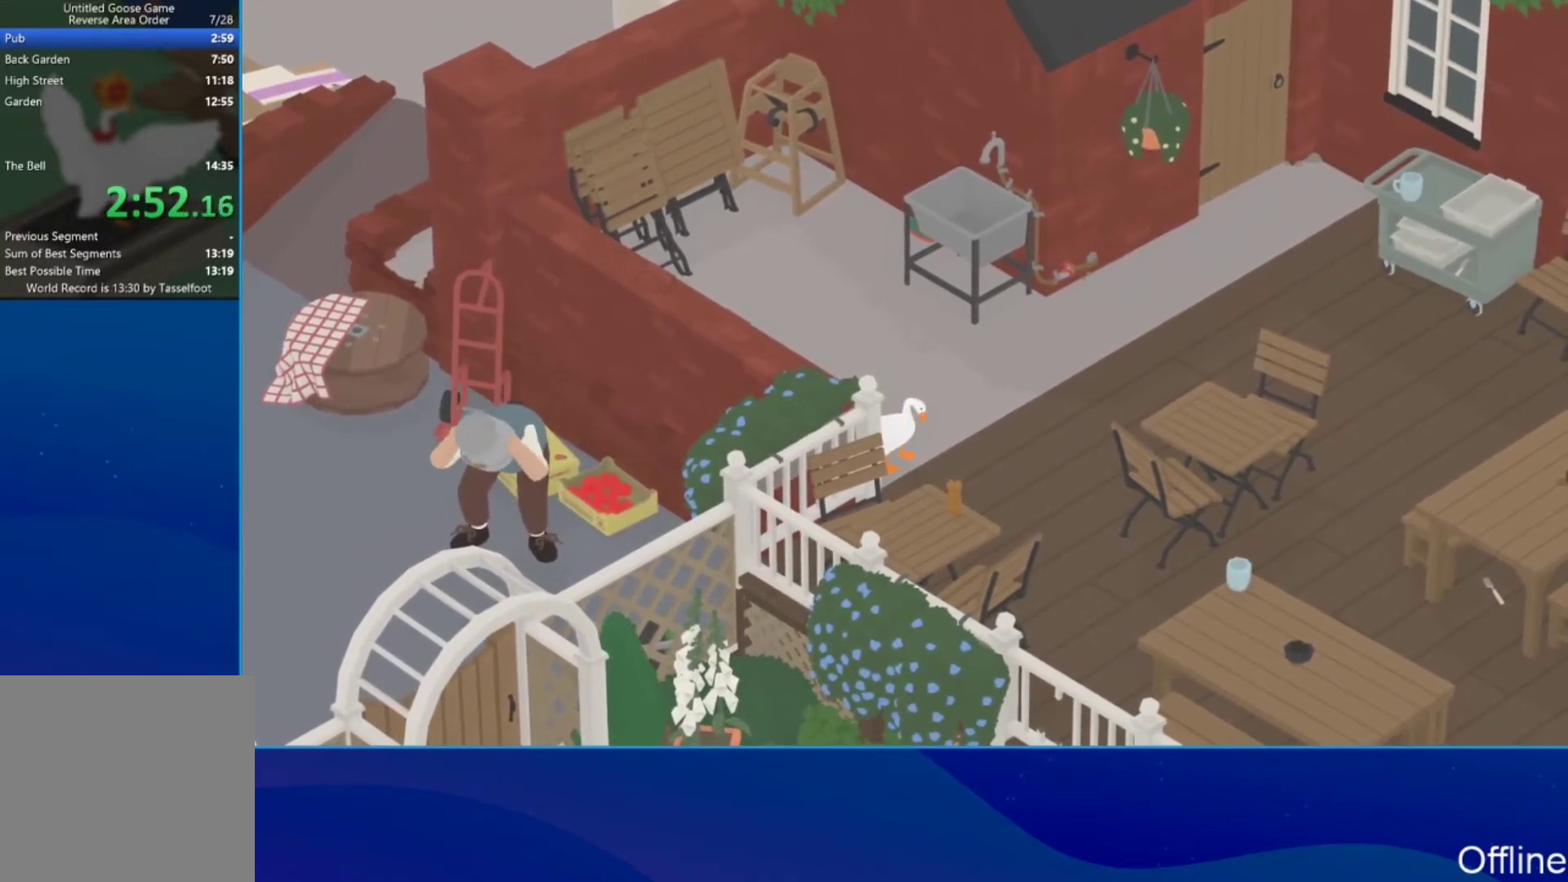
{"buttons": [], "left_stick": "center", "events": []}
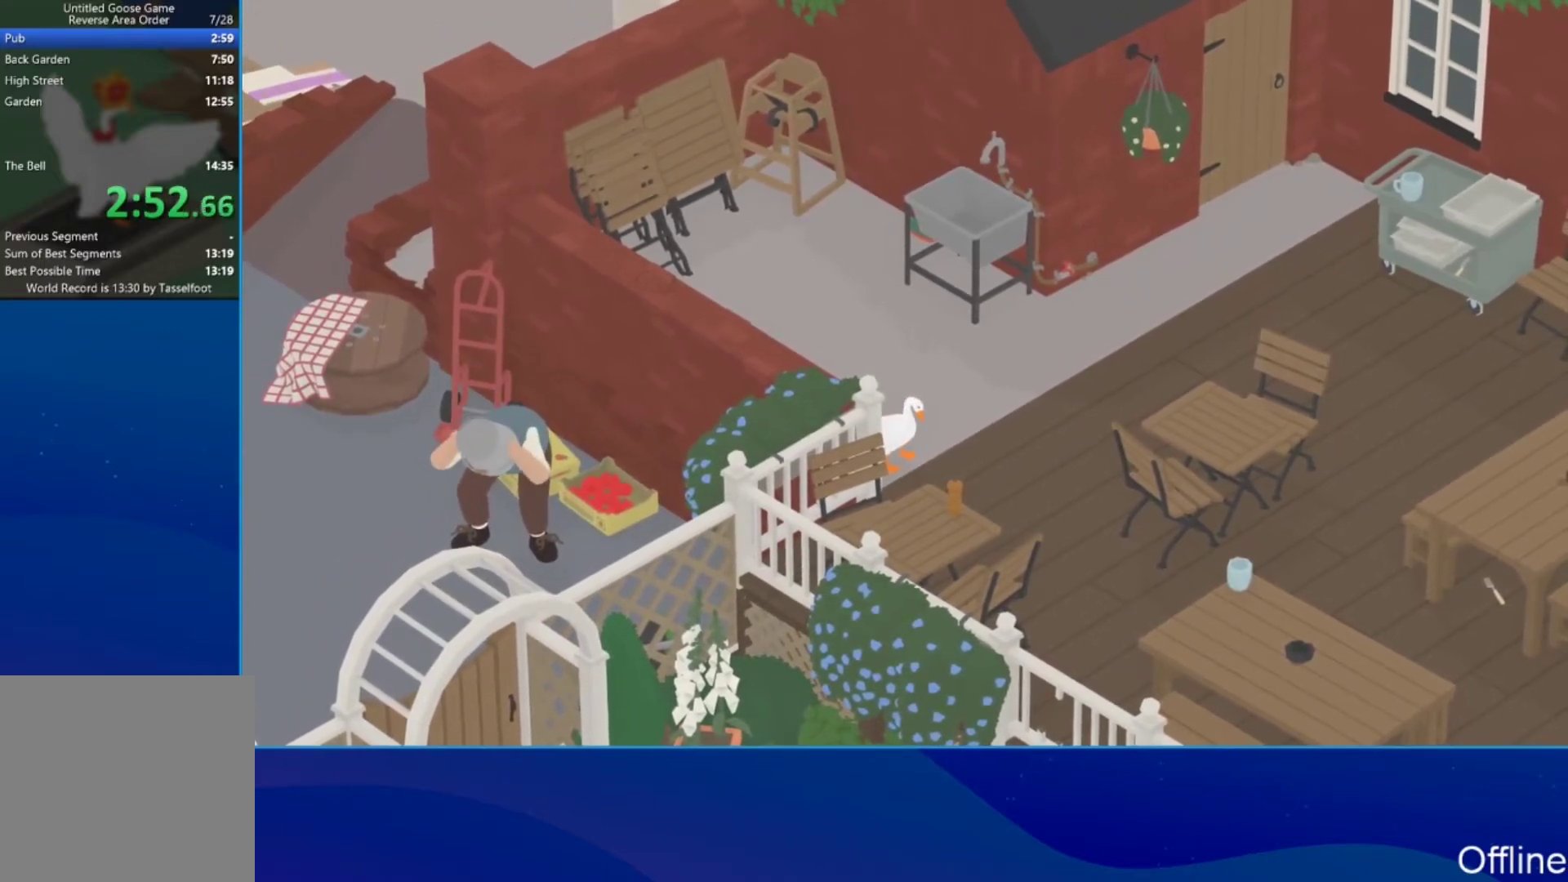
{"buttons": [], "left_stick": "center", "events": []}
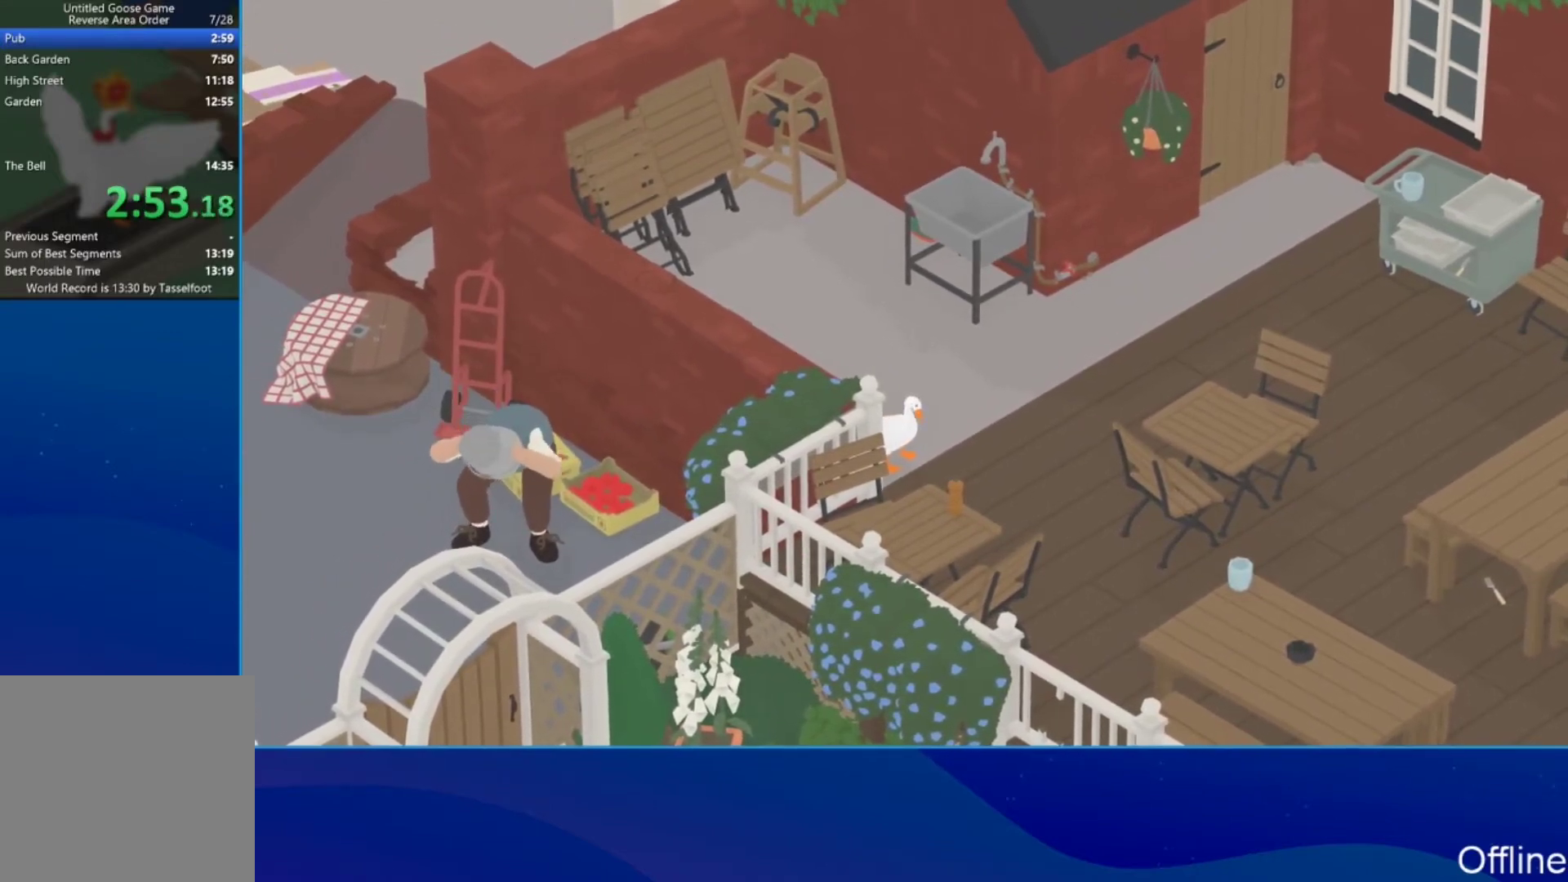
{"buttons": ["START"], "left_stick": "center", "events": [[467, "START", "down"]]}
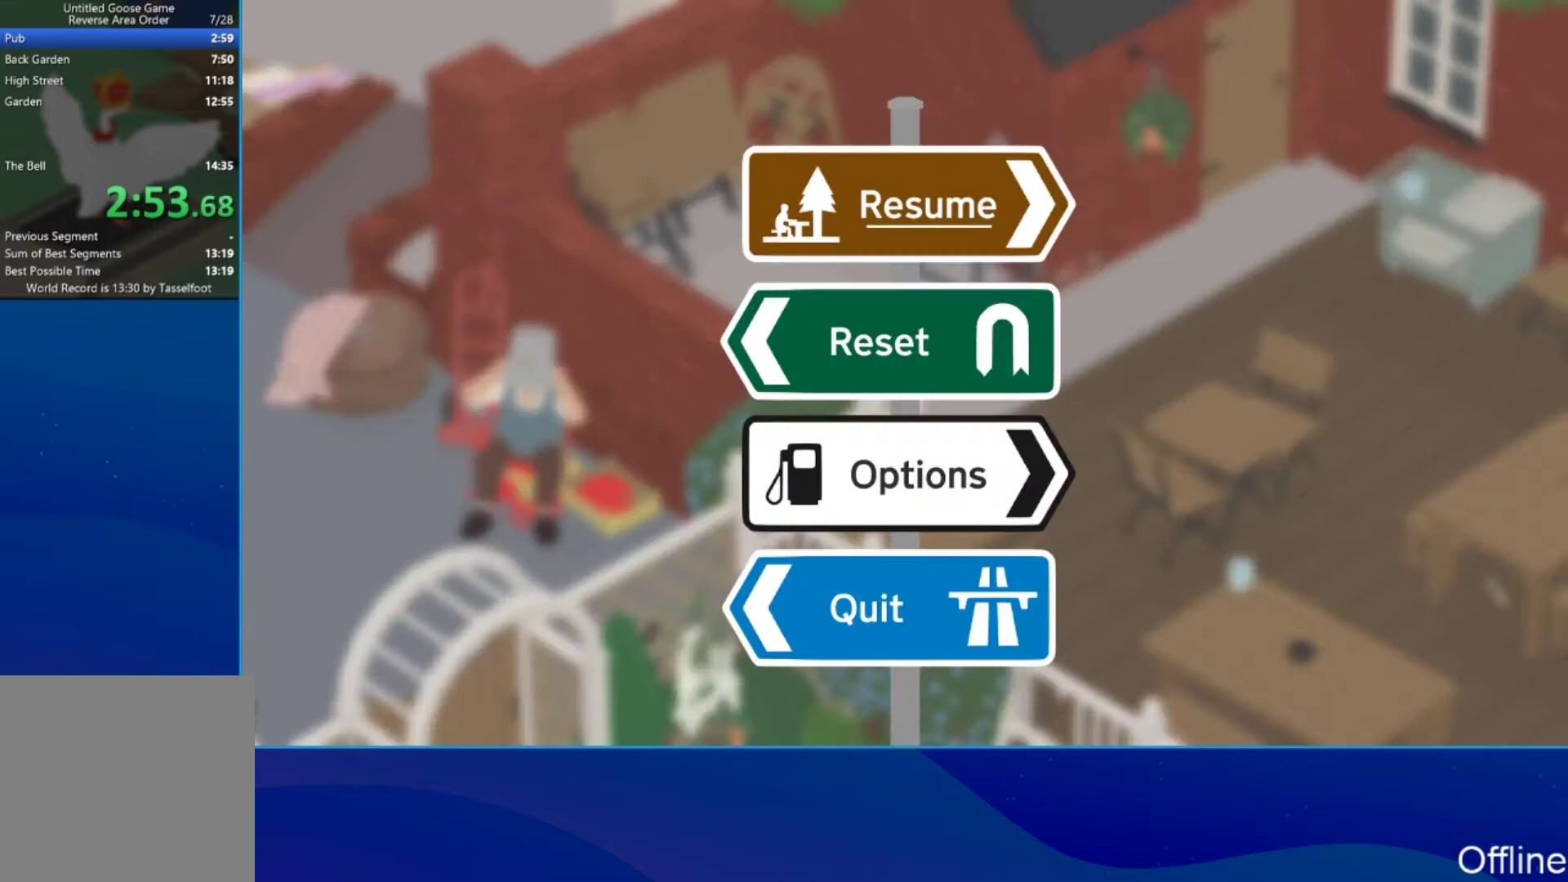
{"buttons": ["A"], "left_stick": "center", "events": [[67, "START", "up"], [67, "left_stick", "down"], [267, "A", "down"], [267, "left_stick", "center"], [333, "A", "up"], [367, "left_stick", "left"], [467, "A", "down"], [467, "left_stick", "center"]]}
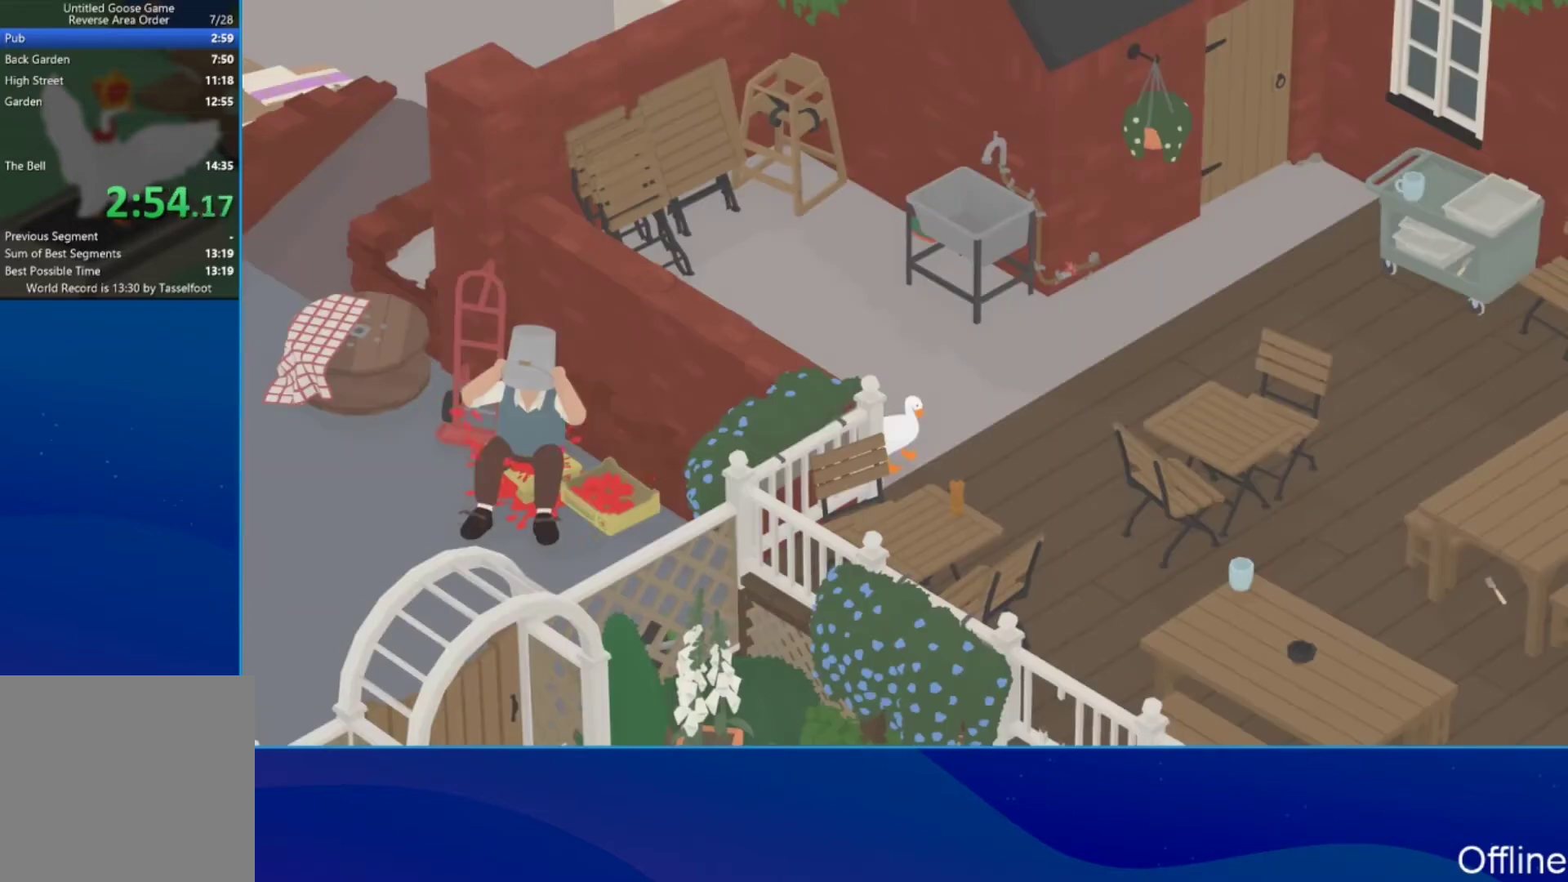
{"buttons": [], "left_stick": "center", "events": [[67, "A", "up"]]}